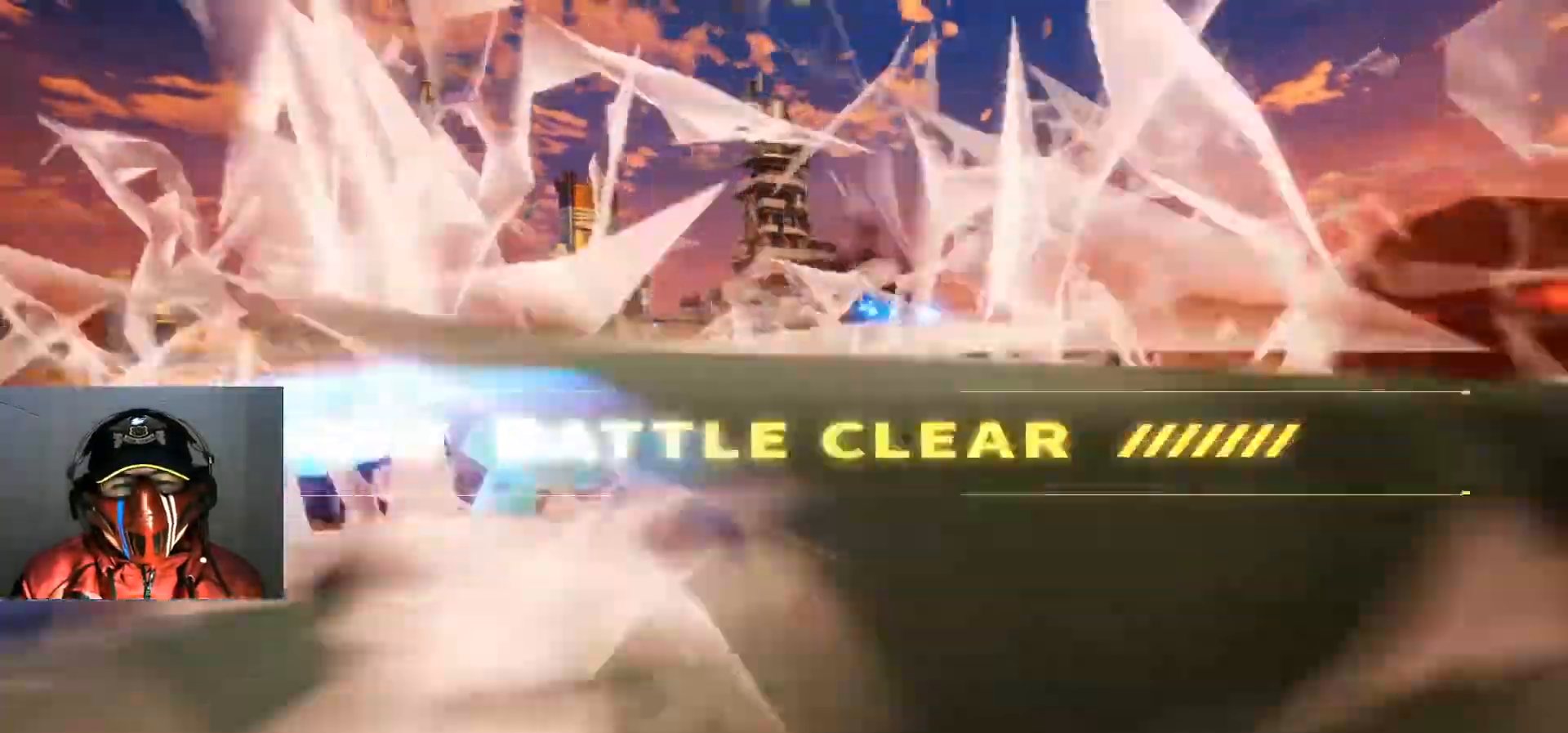
Gameplay with a controller (Xbox layout); each line is a JSON object with the inputs held at the frame after it. "events" lists button and stick changes between this image and that frame as [ms after this image, input, new state], when the widget could be followed in between. Not read: HOME L3 R3.
{"buttons": ["B"], "left_stick": "center", "right_stick": "center", "events": []}
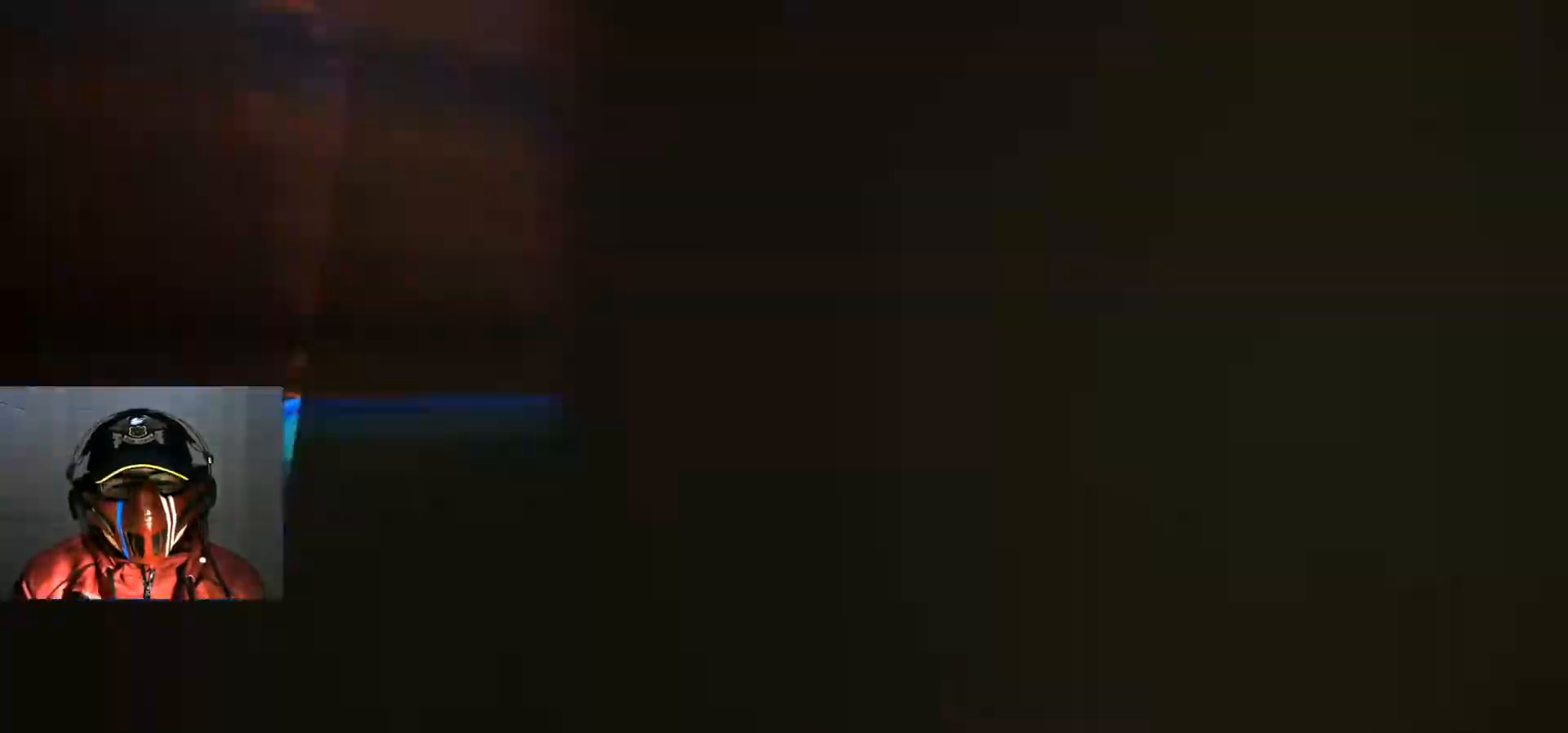
{"buttons": ["B"], "left_stick": "center", "right_stick": "center"}
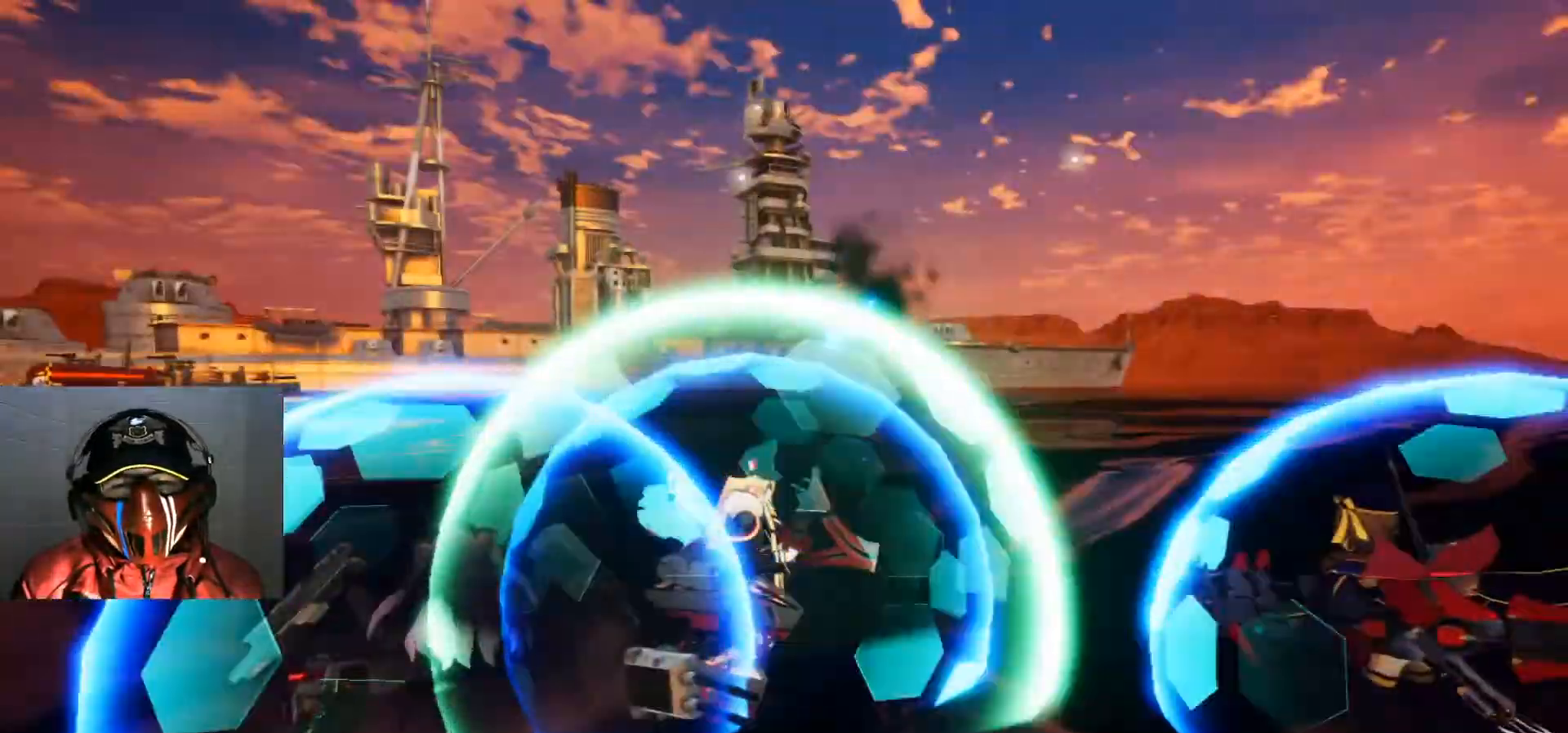
{"buttons": [], "left_stick": "center", "right_stick": "center", "events": [[317, "B", "up"]]}
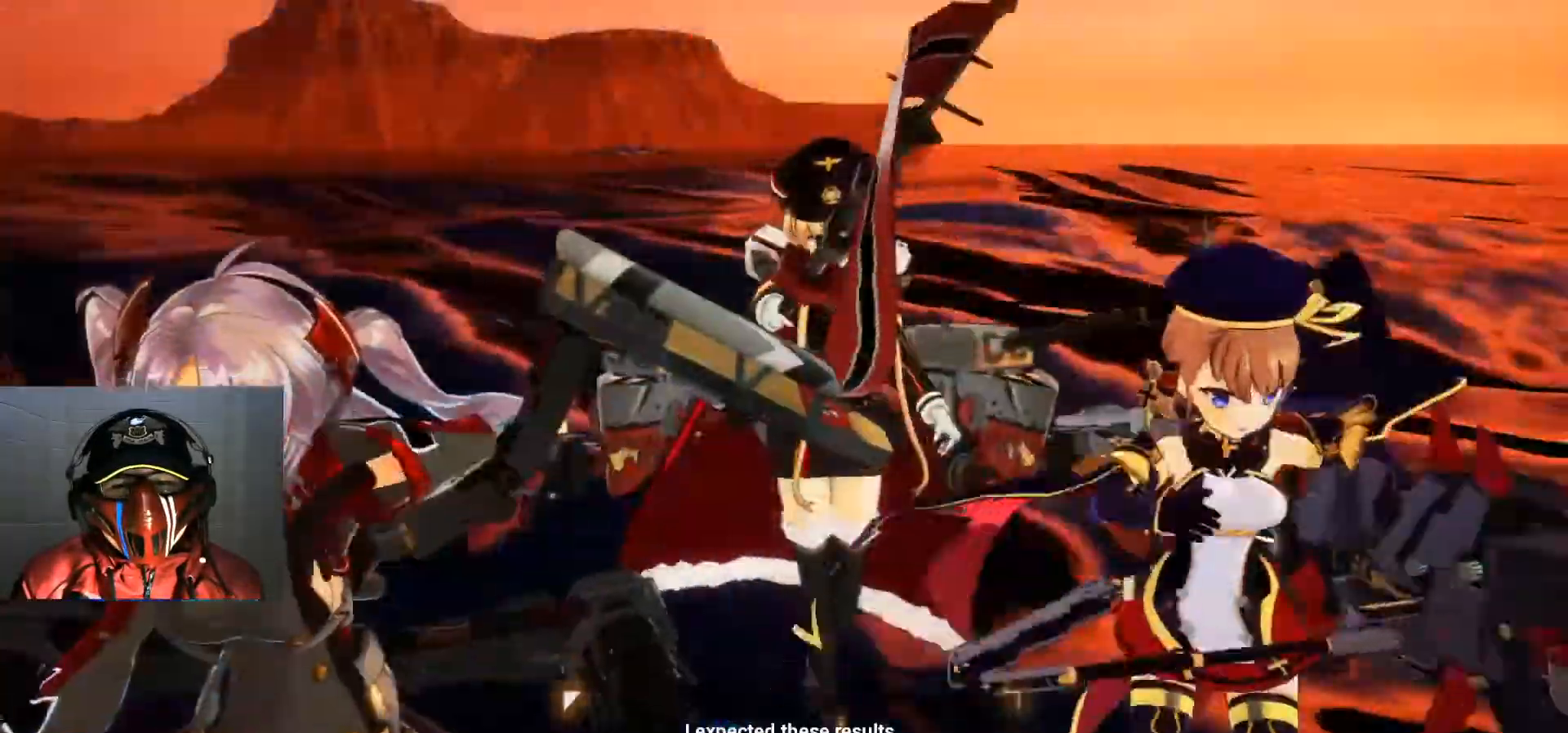
{"buttons": [], "left_stick": "center", "right_stick": "center", "events": [[167, "START", "down"], [184, "START", "up"]]}
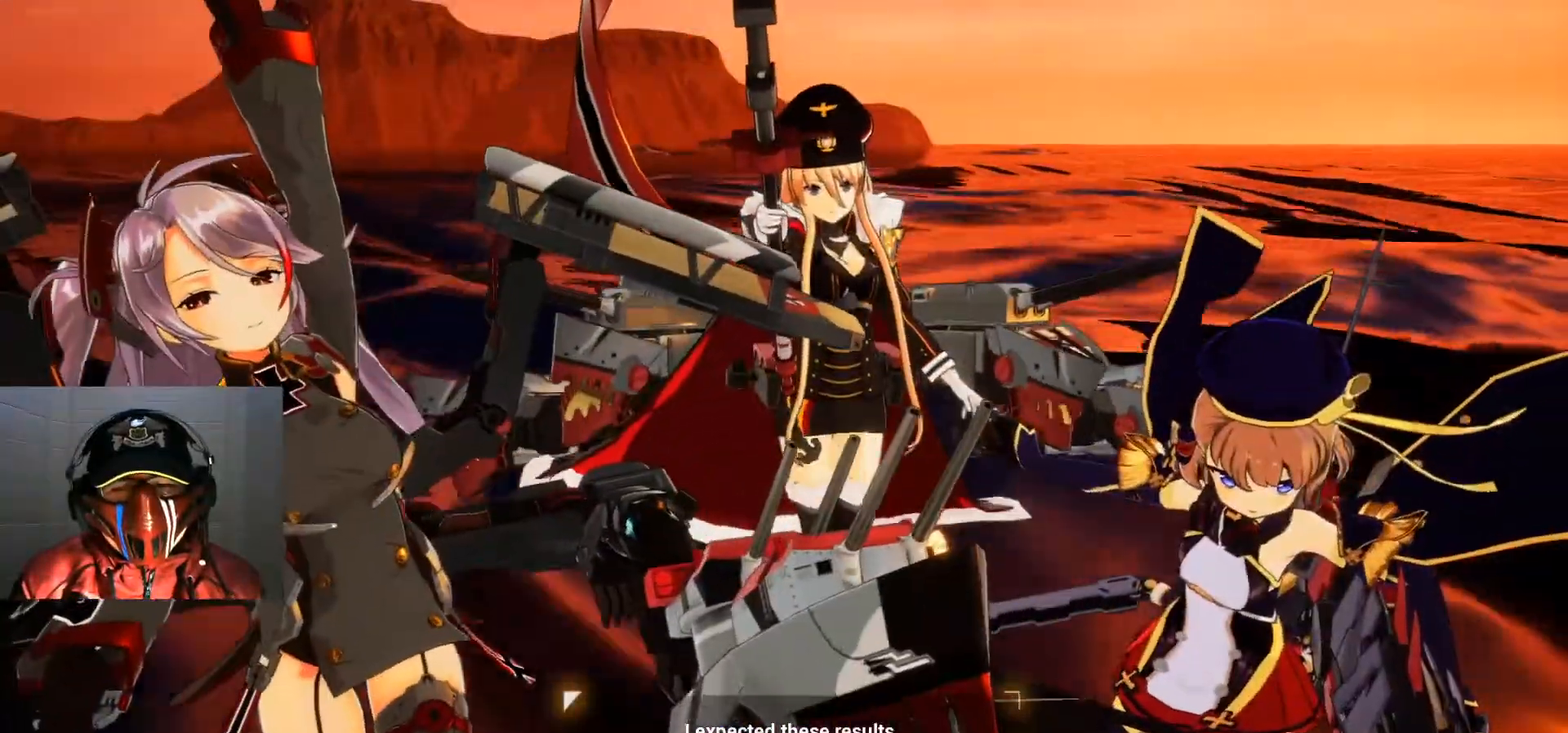
{"buttons": [], "left_stick": "center", "right_stick": "center", "events": []}
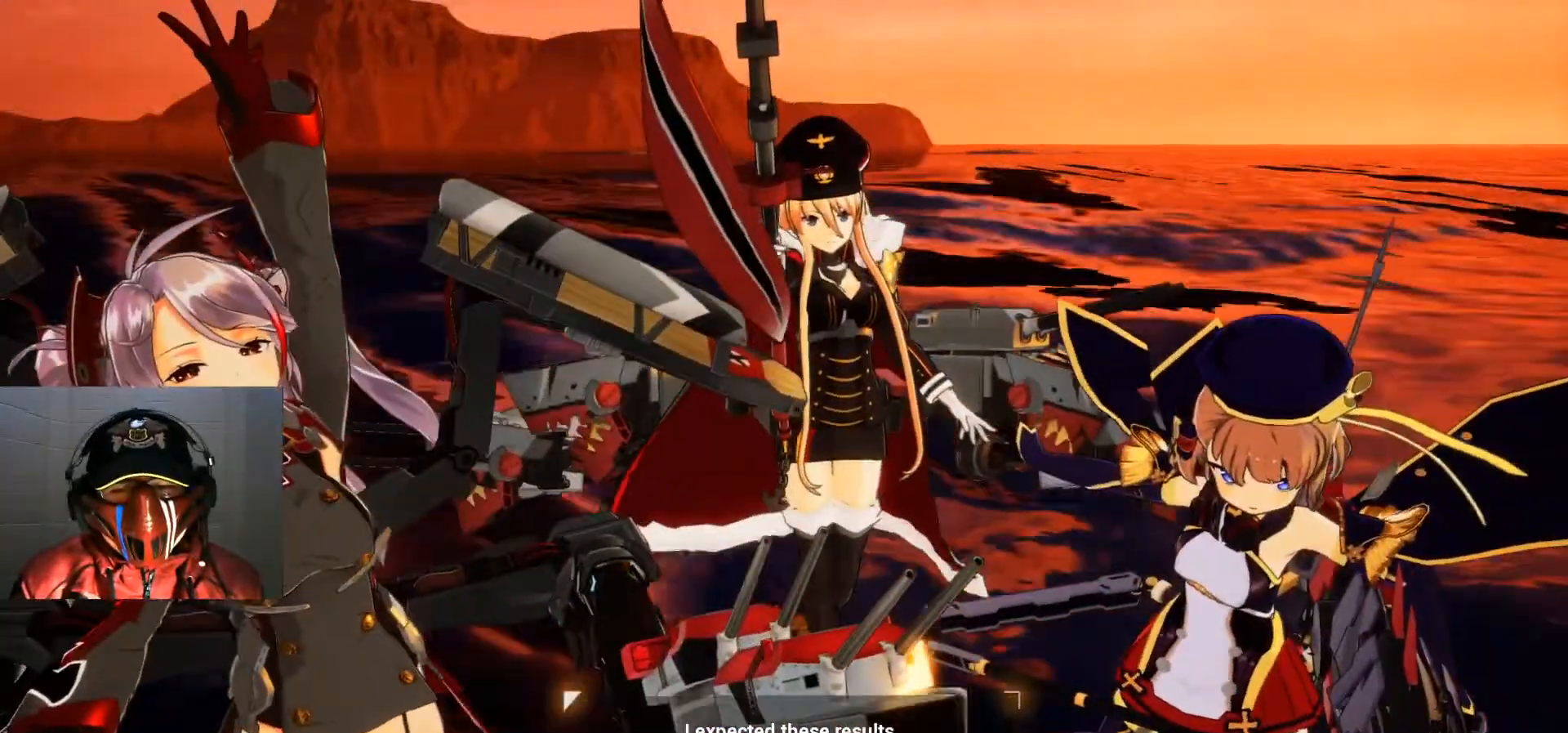
{"buttons": [], "left_stick": "center", "right_stick": "center", "events": [[50, "X", "down"], [167, "Y", "down"], [201, "X", "up"], [217, "Y", "up"]]}